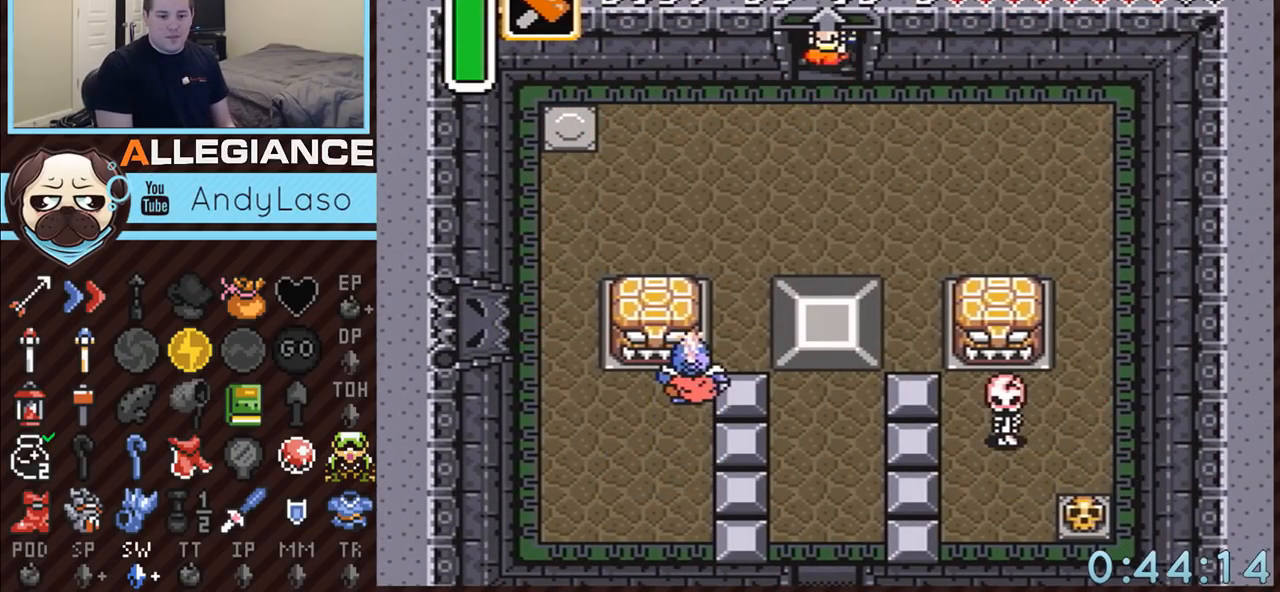
Gameplay with a controller (Nintendo layout); each line is a JSON object with the inputs held at the frame after it. "events" lists button and stick changes between this image and that frame as [ms after this image, input, new state], when the widget could be followed in between. Not read: L3 R3.
{"buttons": [], "events": []}
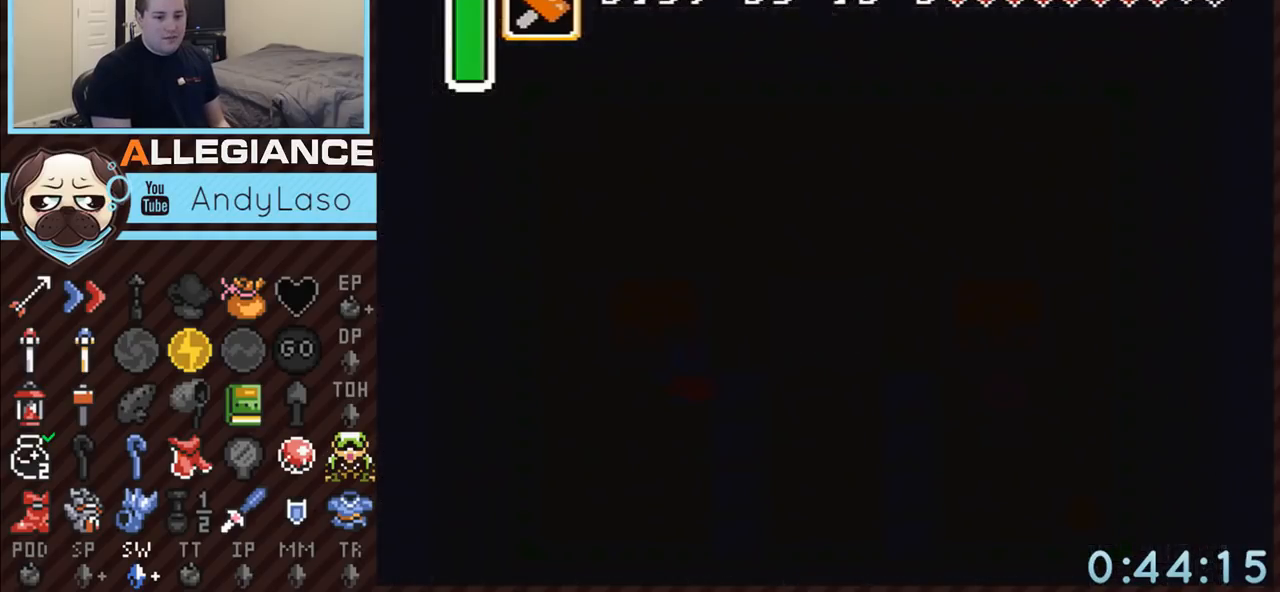
{"buttons": [], "events": []}
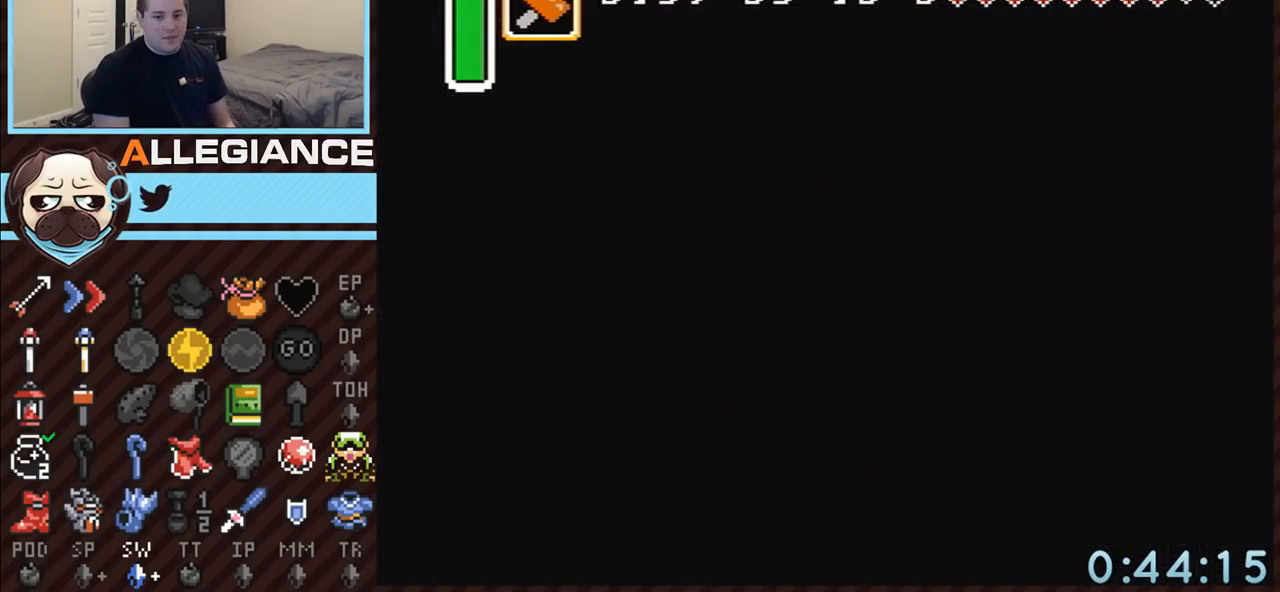
{"buttons": [], "events": []}
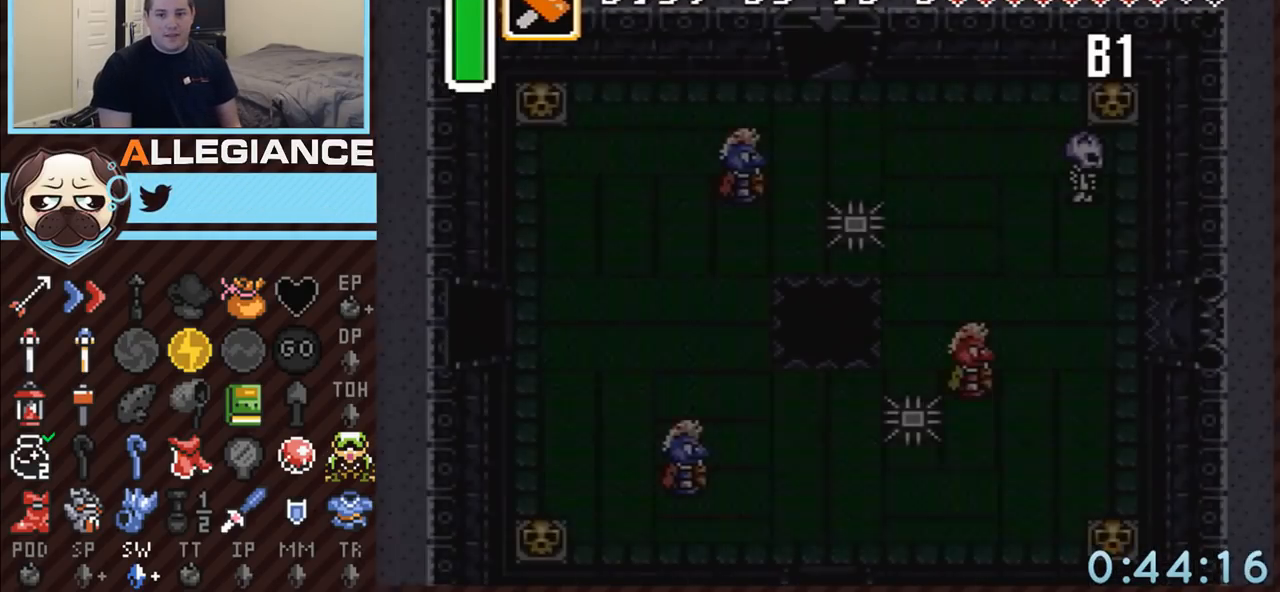
{"buttons": [], "events": []}
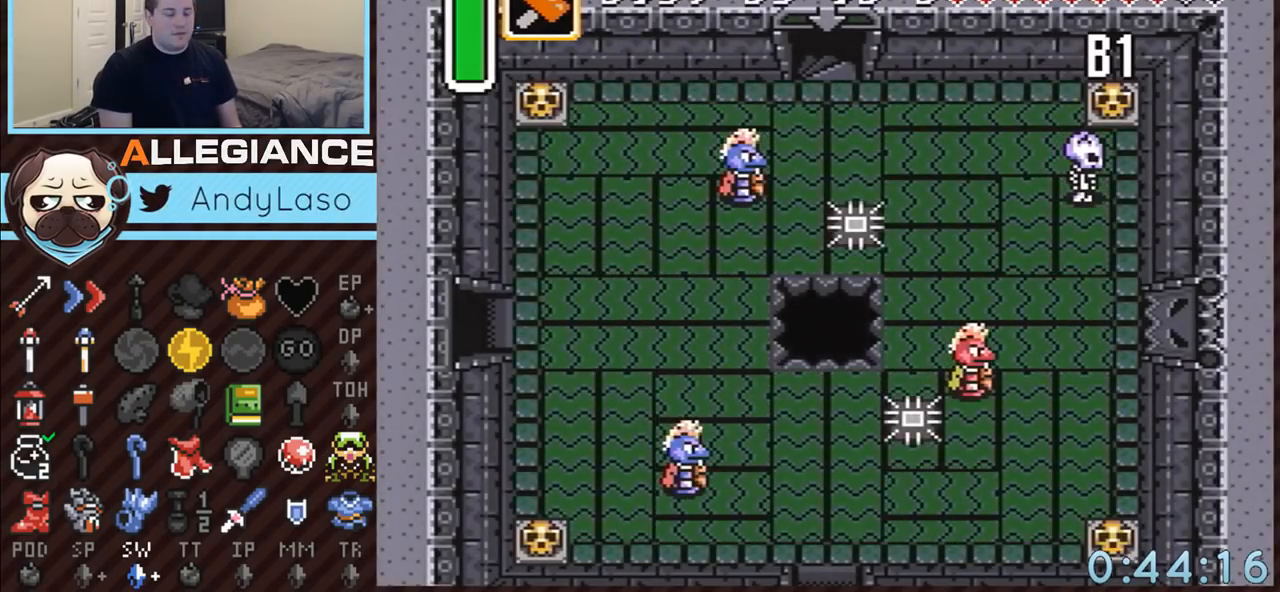
{"buttons": [], "events": []}
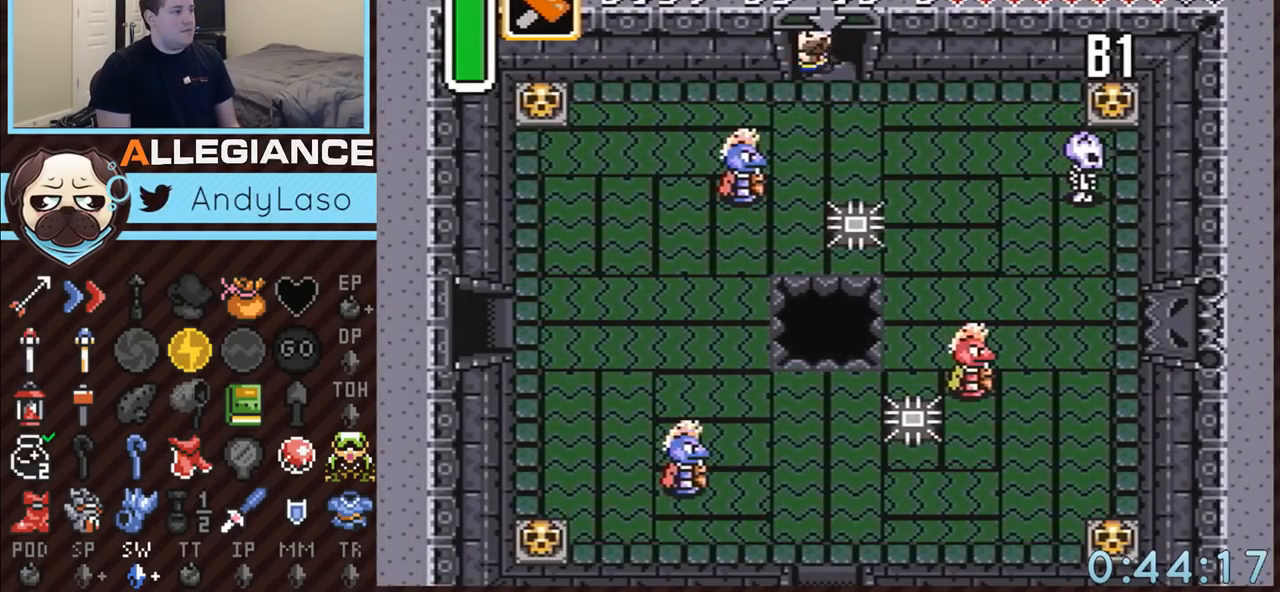
{"buttons": ["DPAD_UP"], "events": [[183, "DPAD_UP", "down"]]}
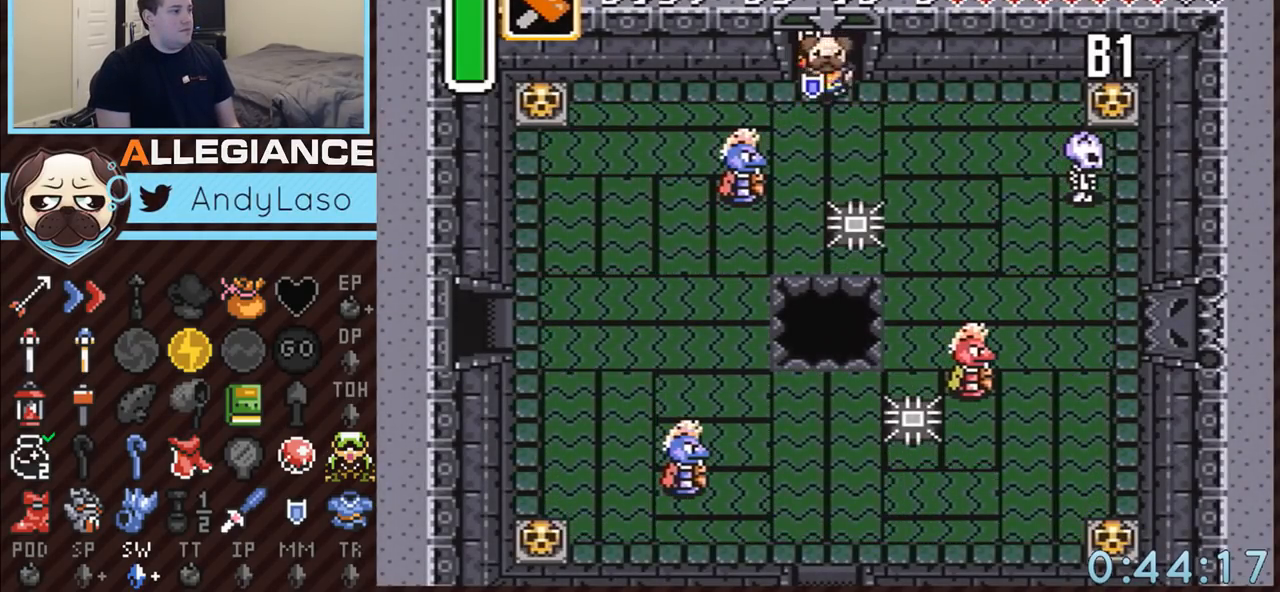
{"buttons": ["A", "Y", "DPAD_RIGHT"], "events": [[467, "DPAD_RIGHT", "down"], [467, "DPAD_UP", "up"], [500, "A", "down"], [500, "Y", "down"]]}
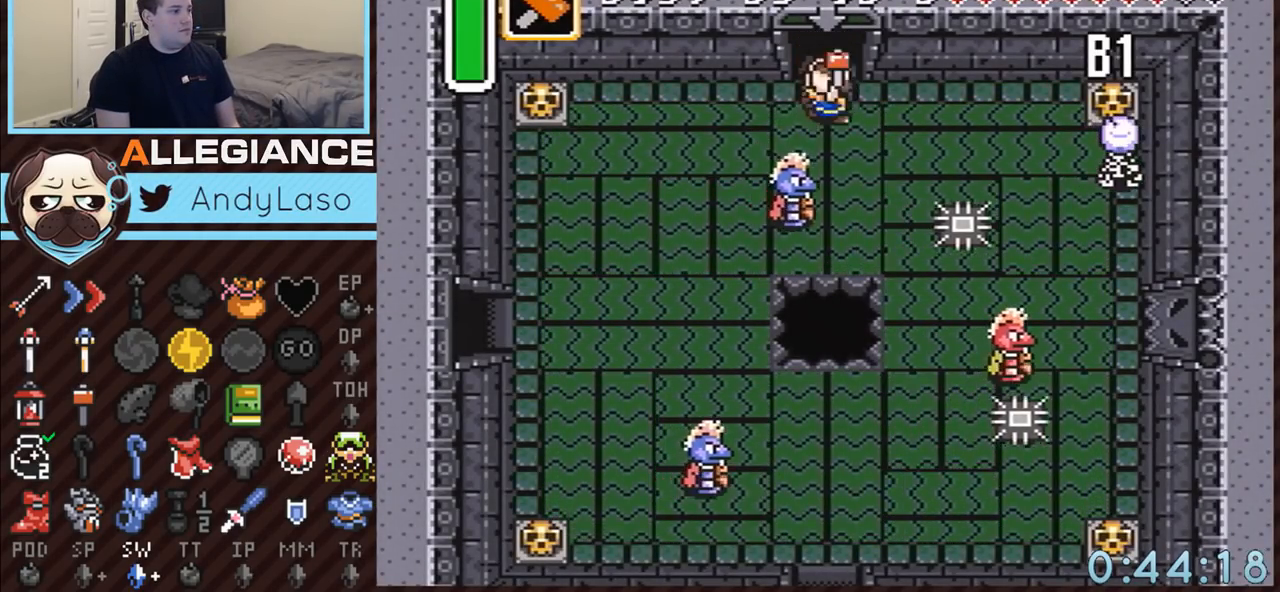
{"buttons": ["DPAD_RIGHT"], "events": [[67, "DPAD_RIGHT", "up"], [367, "DPAD_RIGHT", "down"], [400, "Y", "up"], [433, "A", "up"]]}
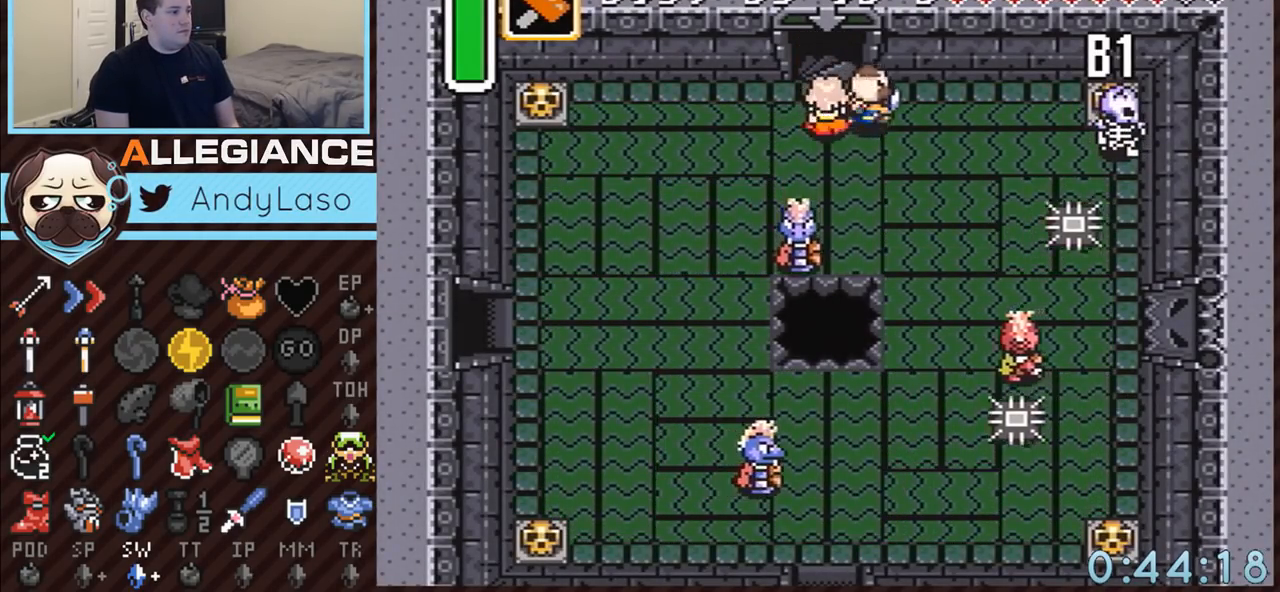
{"buttons": ["DPAD_RIGHT"], "events": []}
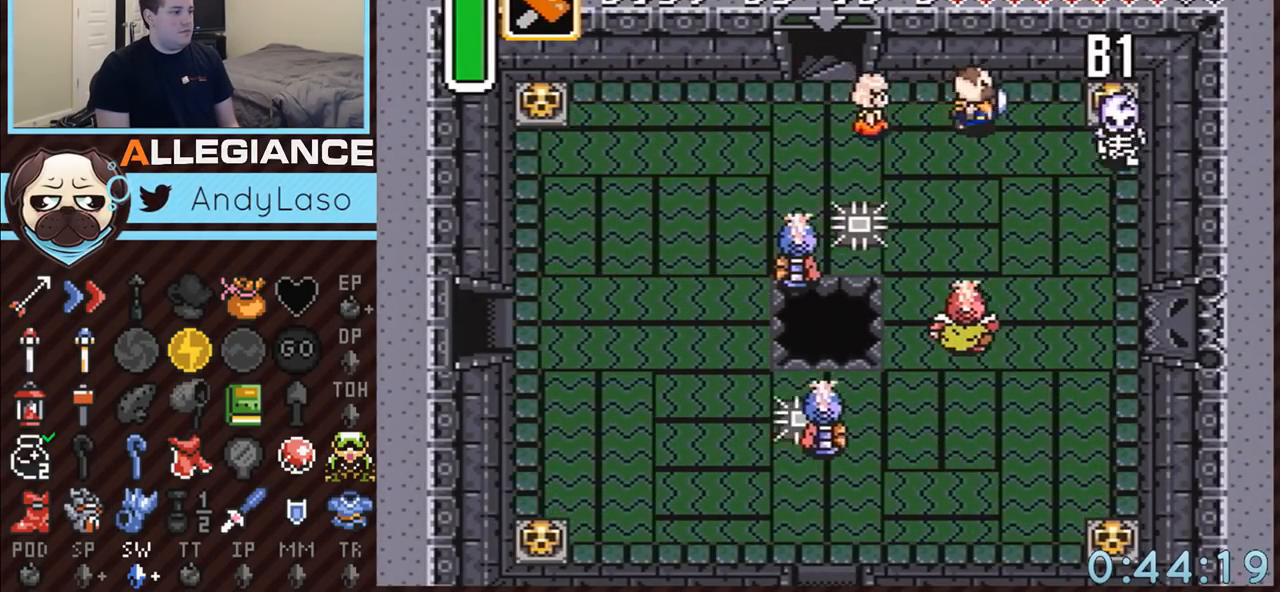
{"buttons": ["A", "DPAD_RIGHT"], "events": [[433, "A", "down"]]}
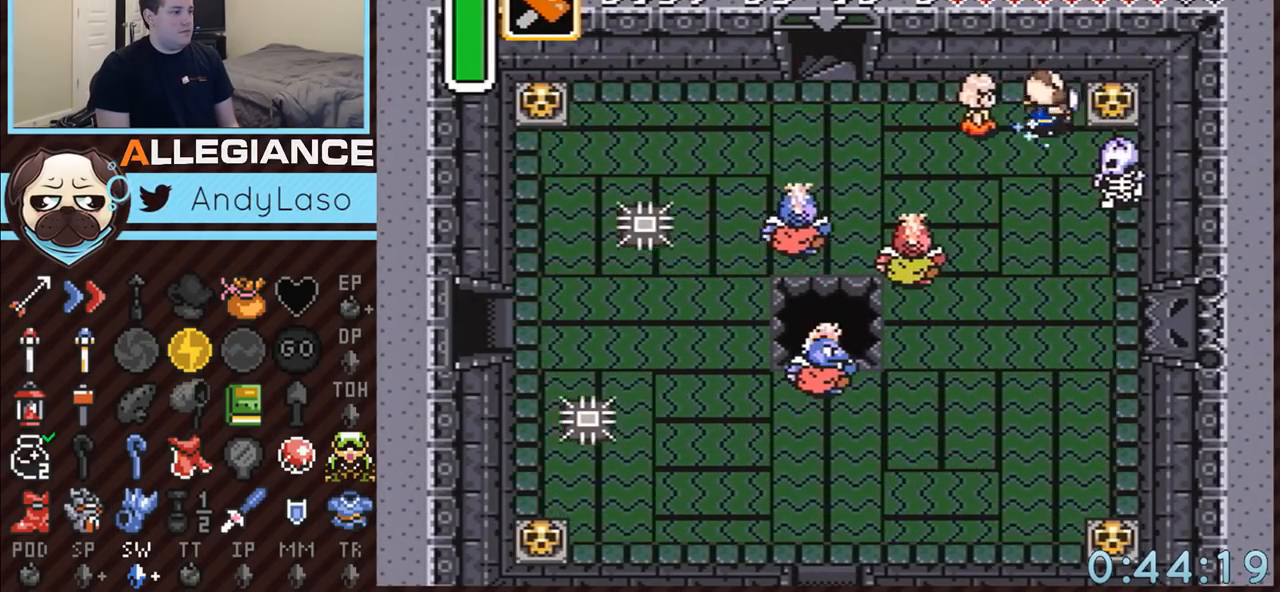
{"buttons": ["DPAD_RIGHT"], "events": [[100, "A", "up"], [117, "A", "down"], [300, "A", "up"], [400, "A", "down"], [500, "A", "up"]]}
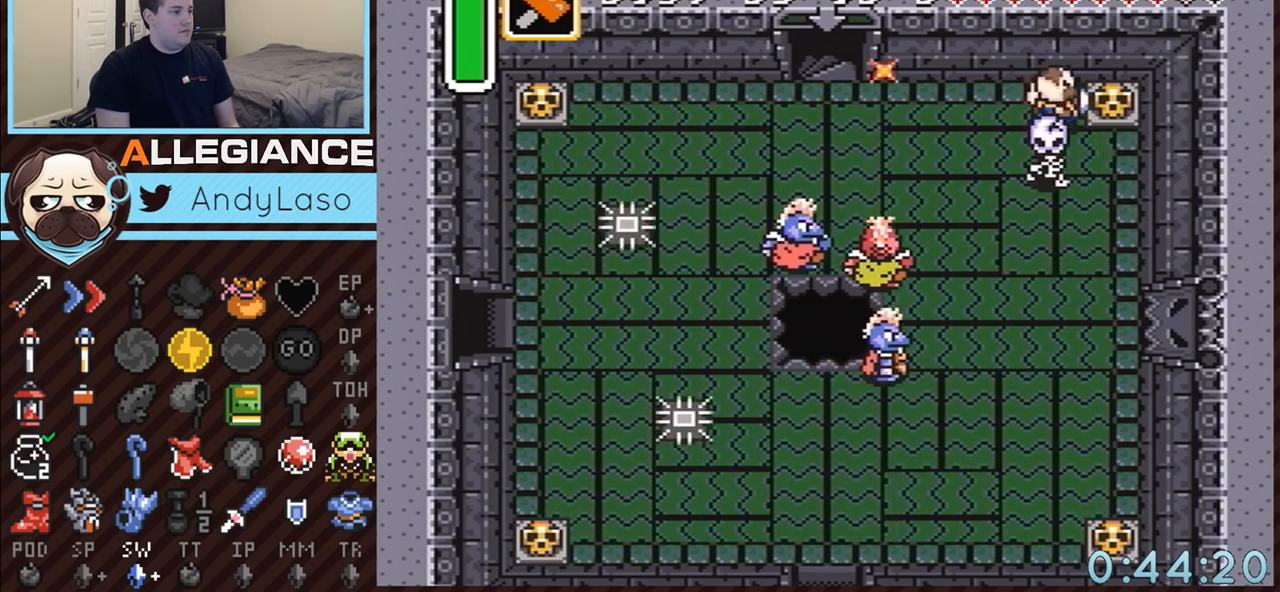
{"buttons": ["DPAD_RIGHT"], "events": [[300, "A", "down"], [467, "A", "up"]]}
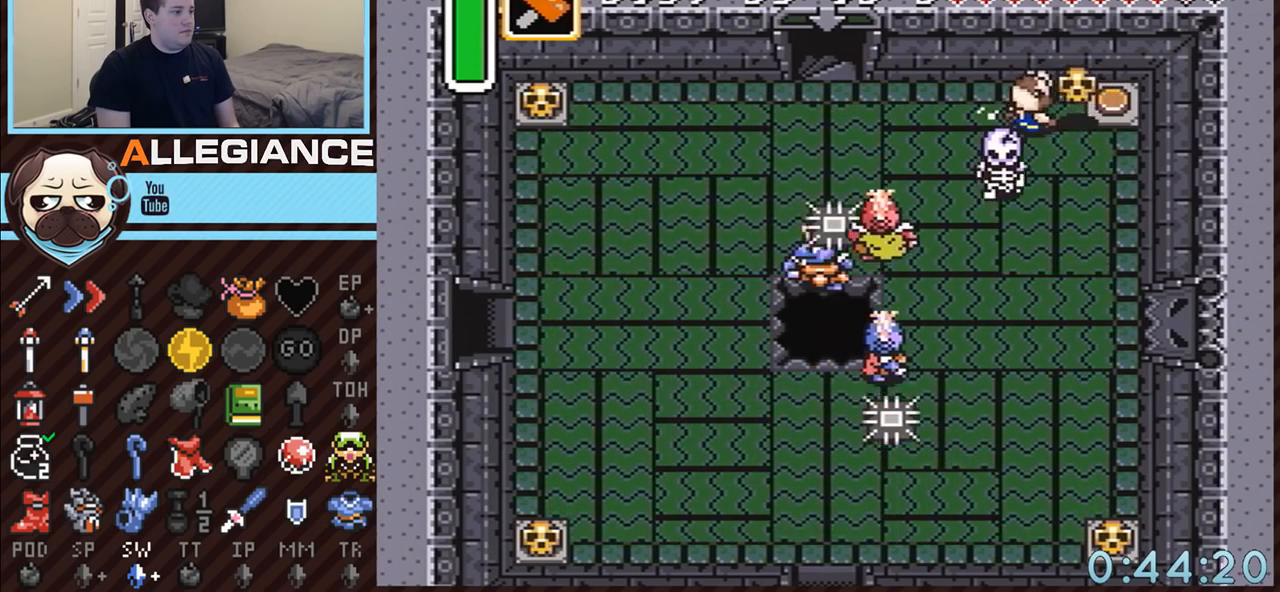
{"buttons": ["DPAD_RIGHT"], "events": []}
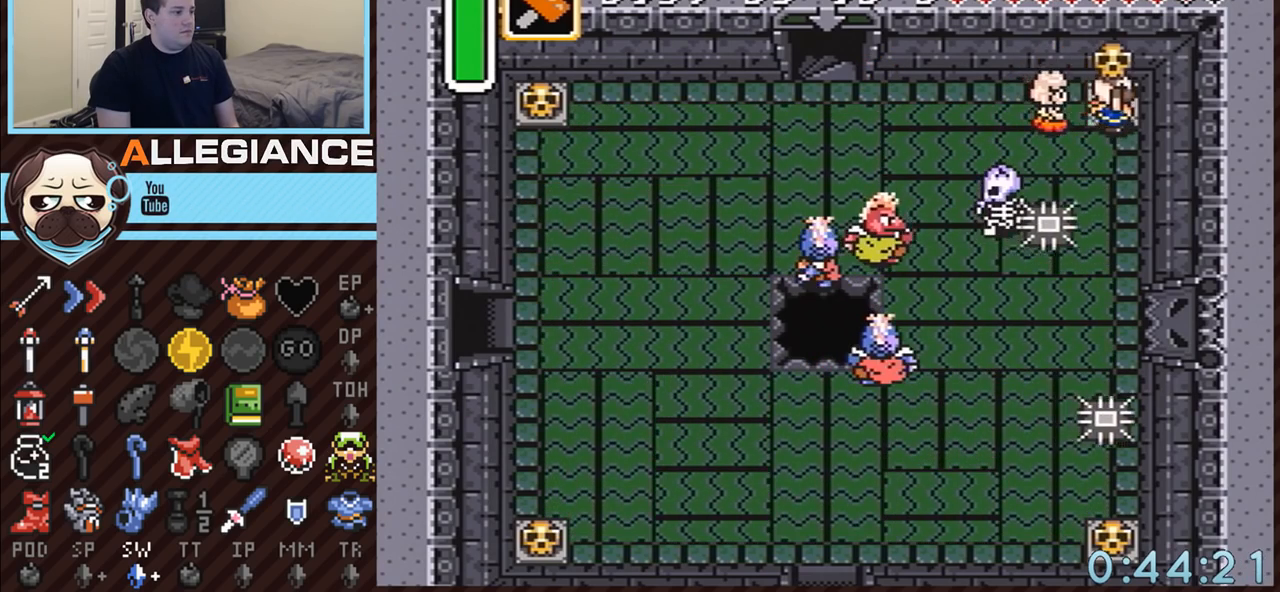
{"buttons": ["DPAD_DOWN", "DPAD_RIGHT"], "events": [[83, "DPAD_DOWN", "down"]]}
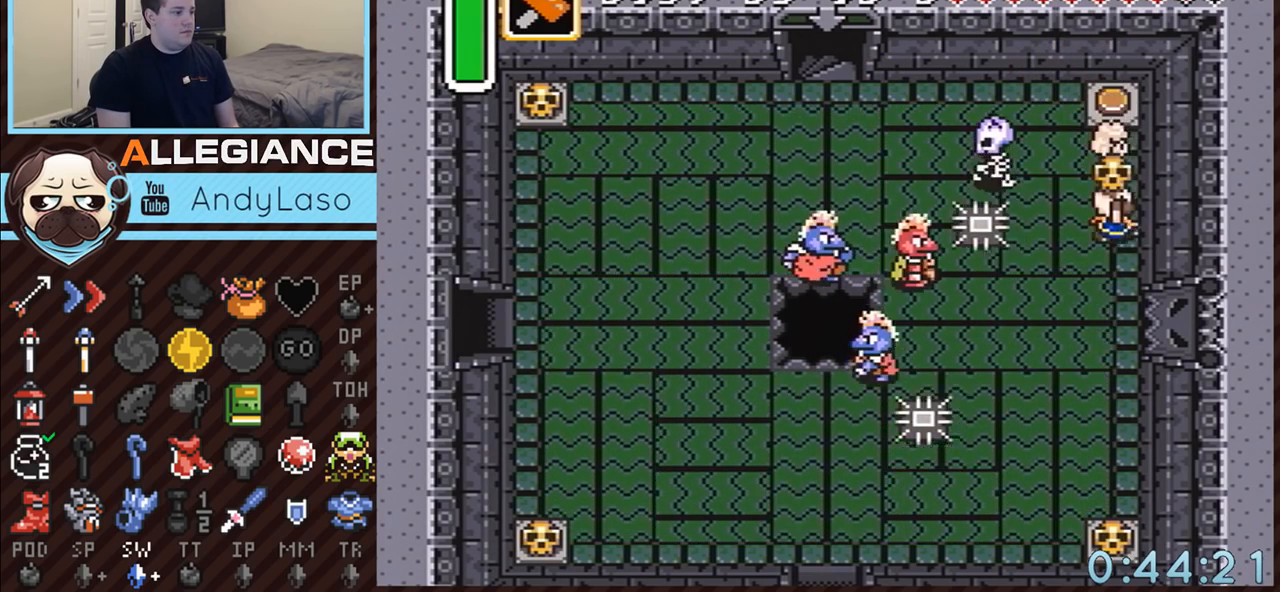
{"buttons": ["DPAD_UP", "DPAD_RIGHT"], "events": [[83, "DPAD_DOWN", "up"], [117, "DPAD_RIGHT", "up"], [117, "DPAD_UP", "down"], [250, "DPAD_RIGHT", "down"]]}
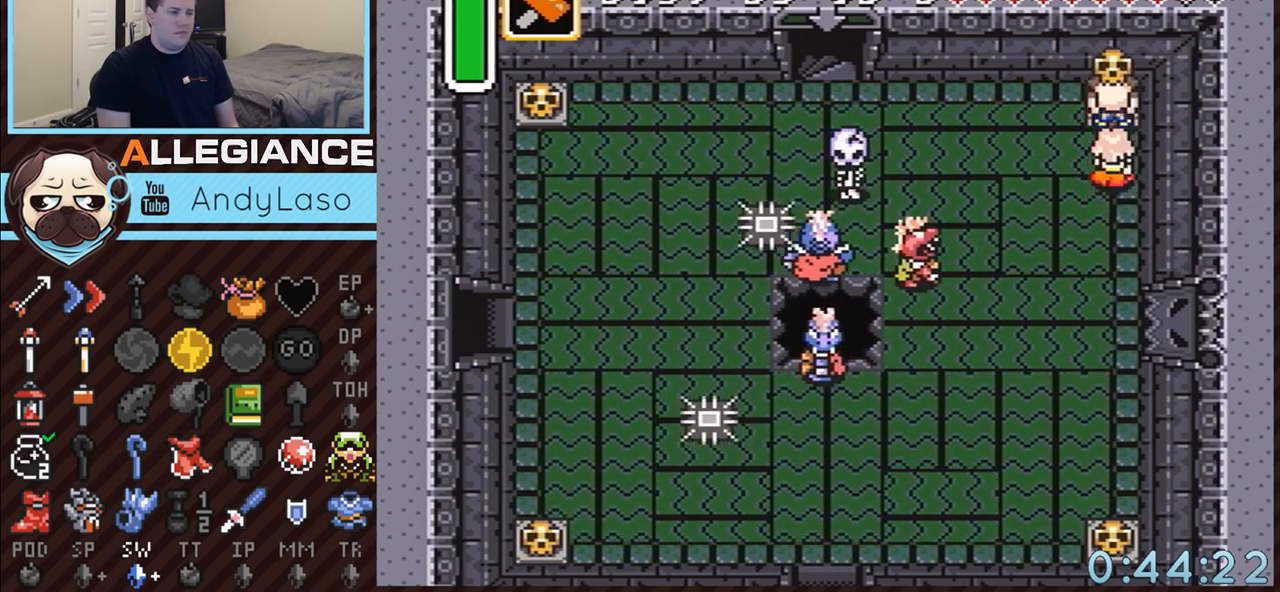
{"buttons": ["A", "DPAD_DOWN", "DPAD_RIGHT"], "events": [[283, "DPAD_UP", "up"], [317, "DPAD_DOWN", "down"], [500, "A", "down"]]}
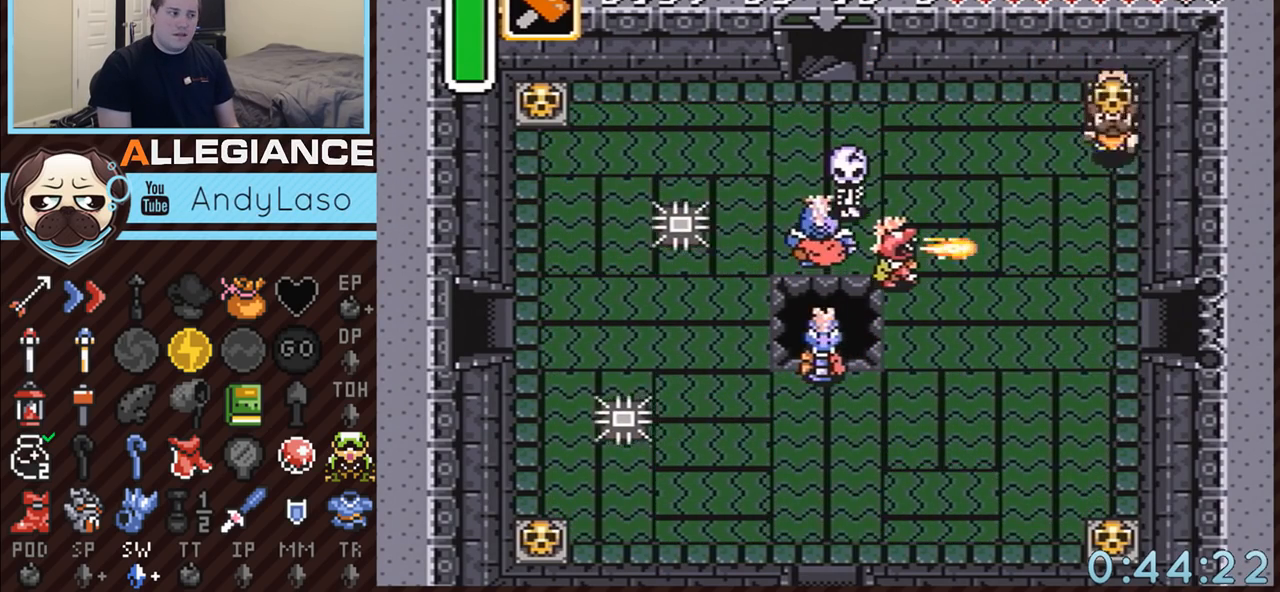
{"buttons": [], "events": [[33, "A", "up"], [217, "DPAD_RIGHT", "up"], [367, "DPAD_DOWN", "up"]]}
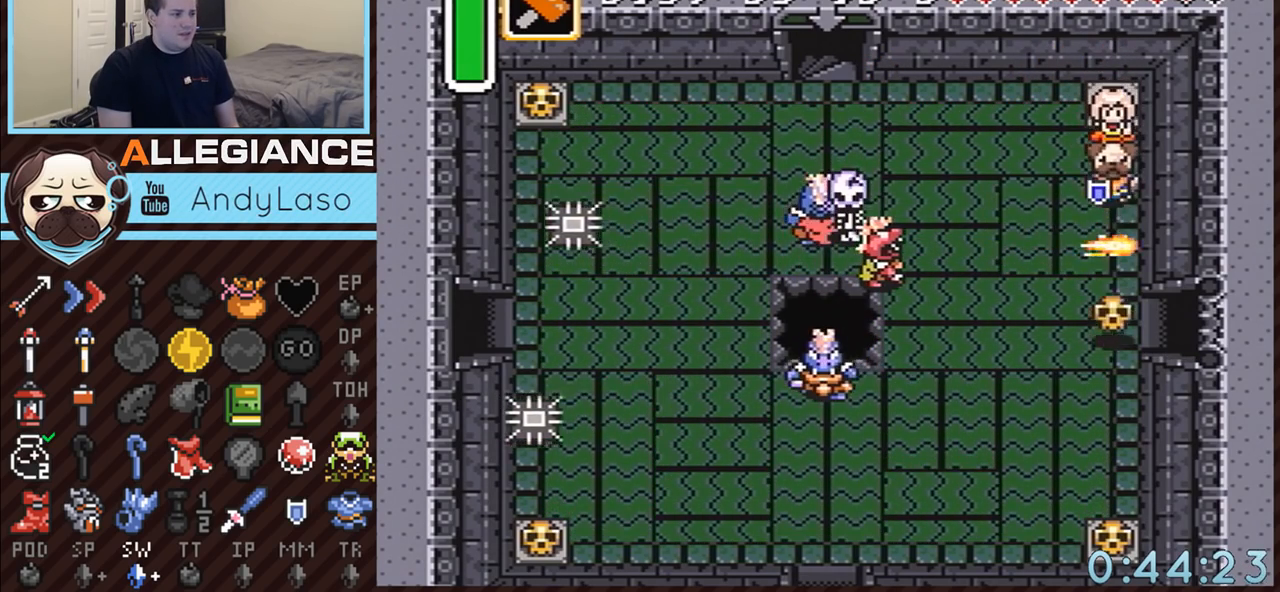
{"buttons": ["DPAD_DOWN"], "events": [[33, "DPAD_DOWN", "down"]]}
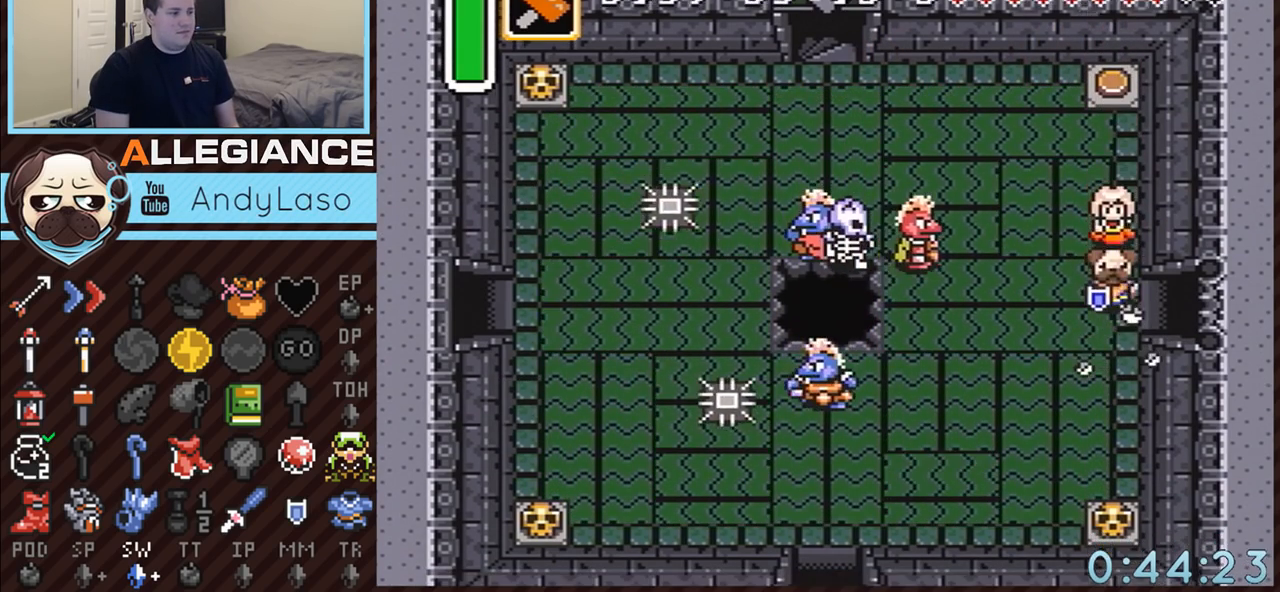
{"buttons": ["DPAD_RIGHT"], "events": [[50, "DPAD_RIGHT", "down"], [100, "DPAD_DOWN", "up"]]}
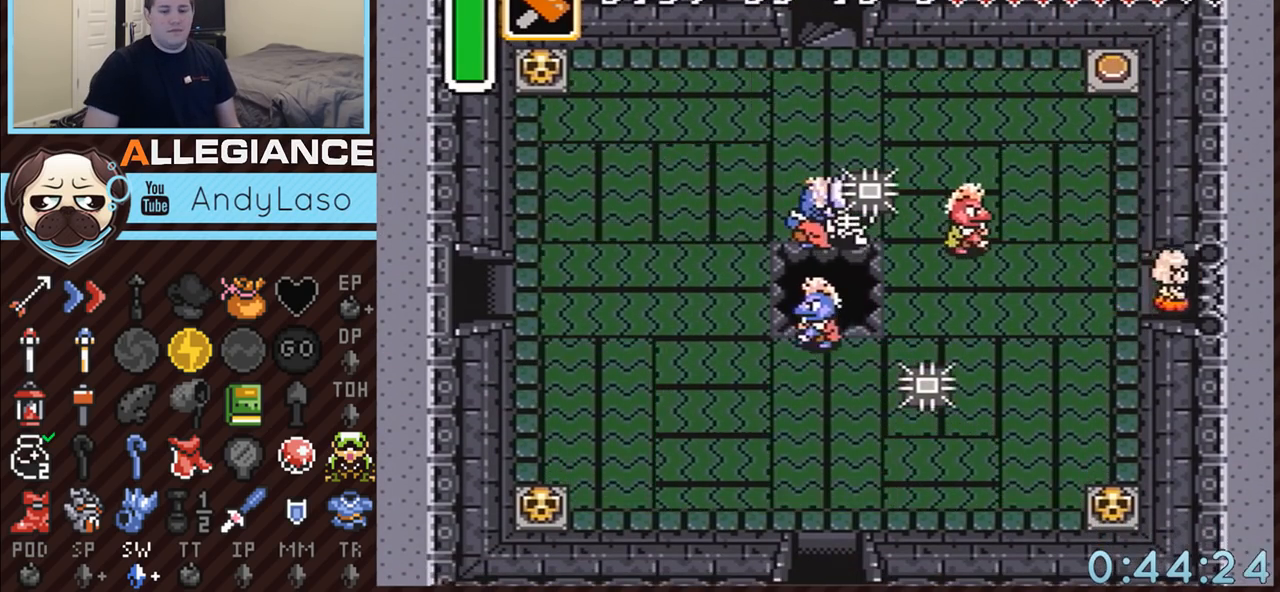
{"buttons": ["DPAD_RIGHT"], "events": []}
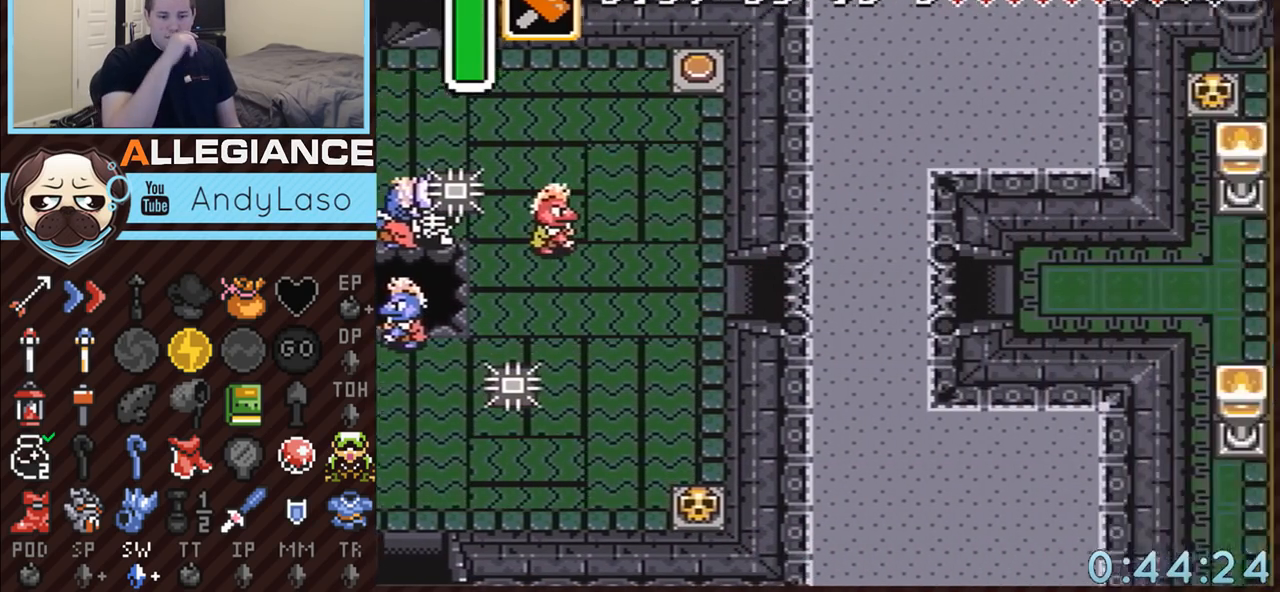
{"buttons": ["DPAD_RIGHT"], "events": []}
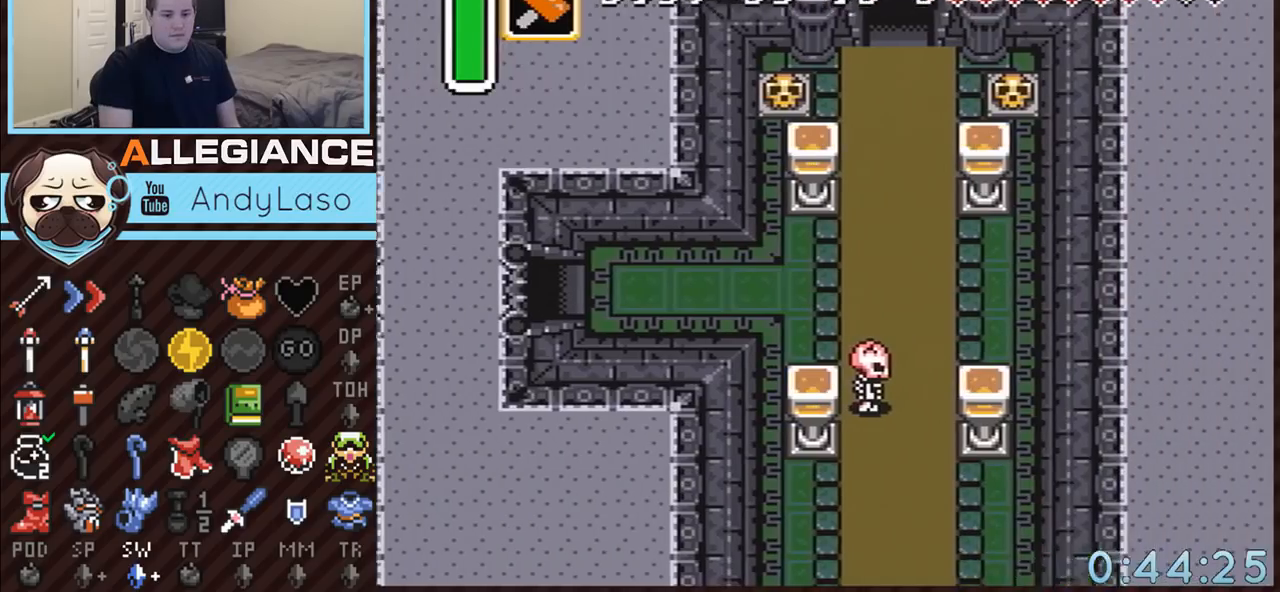
{"buttons": ["DPAD_RIGHT"], "events": []}
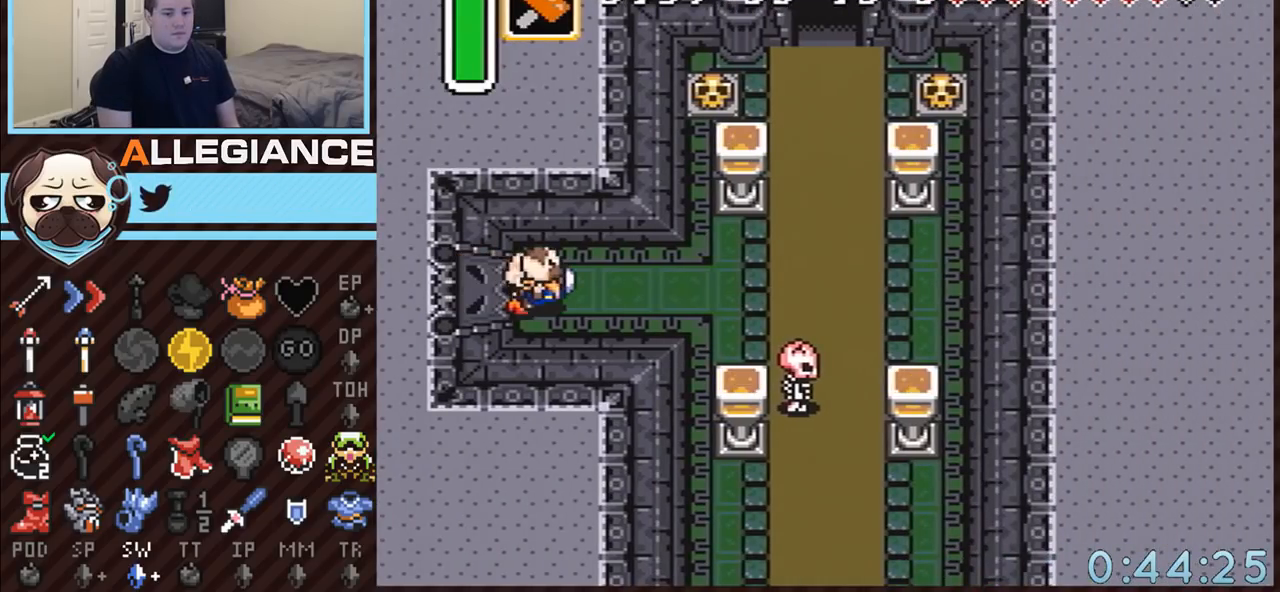
{"buttons": ["DPAD_RIGHT"], "events": []}
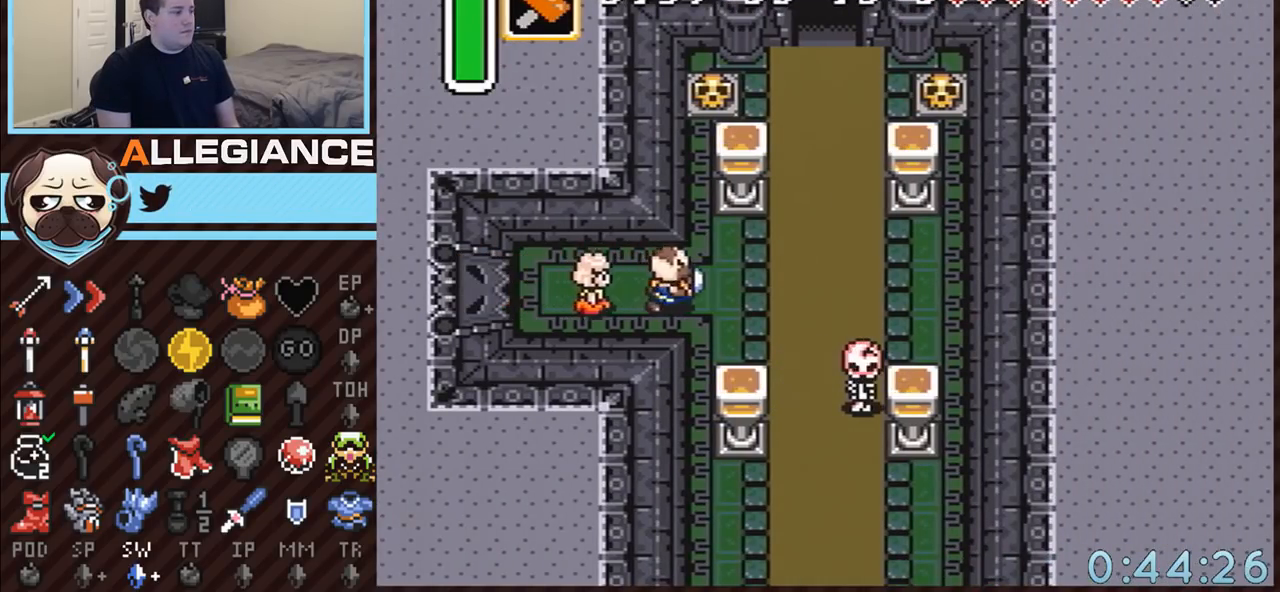
{"buttons": ["A", "DPAD_RIGHT"], "events": [[467, "A", "down"]]}
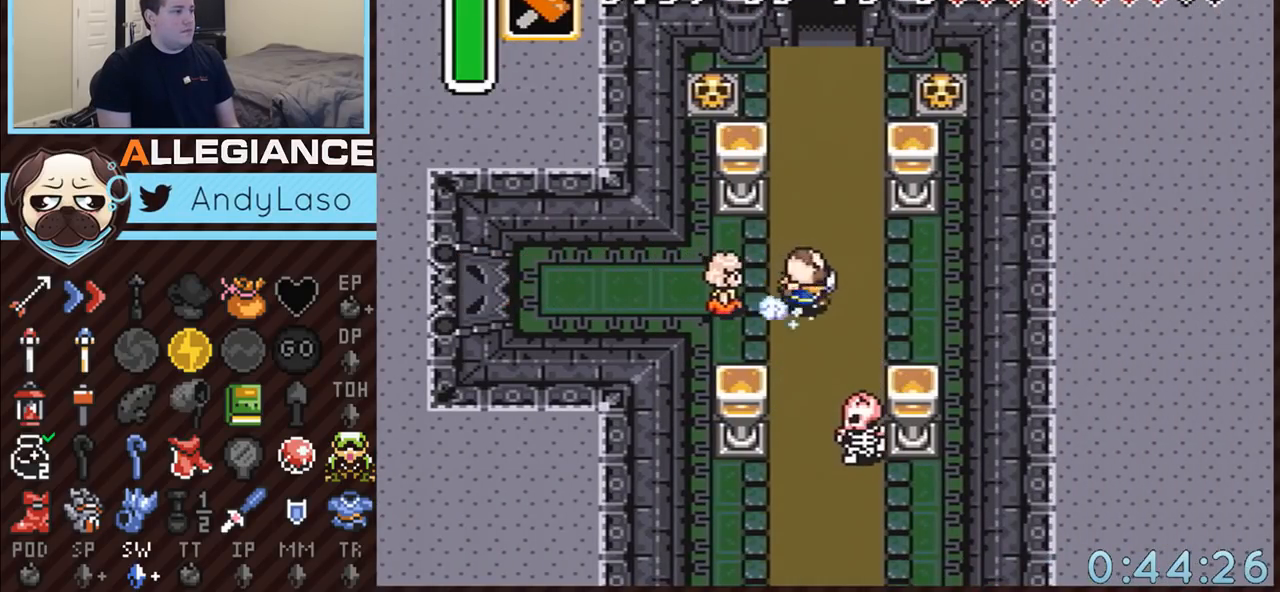
{"buttons": ["A"], "events": [[50, "DPAD_RIGHT", "up"], [50, "DPAD_UP", "down"], [250, "DPAD_UP", "up"]]}
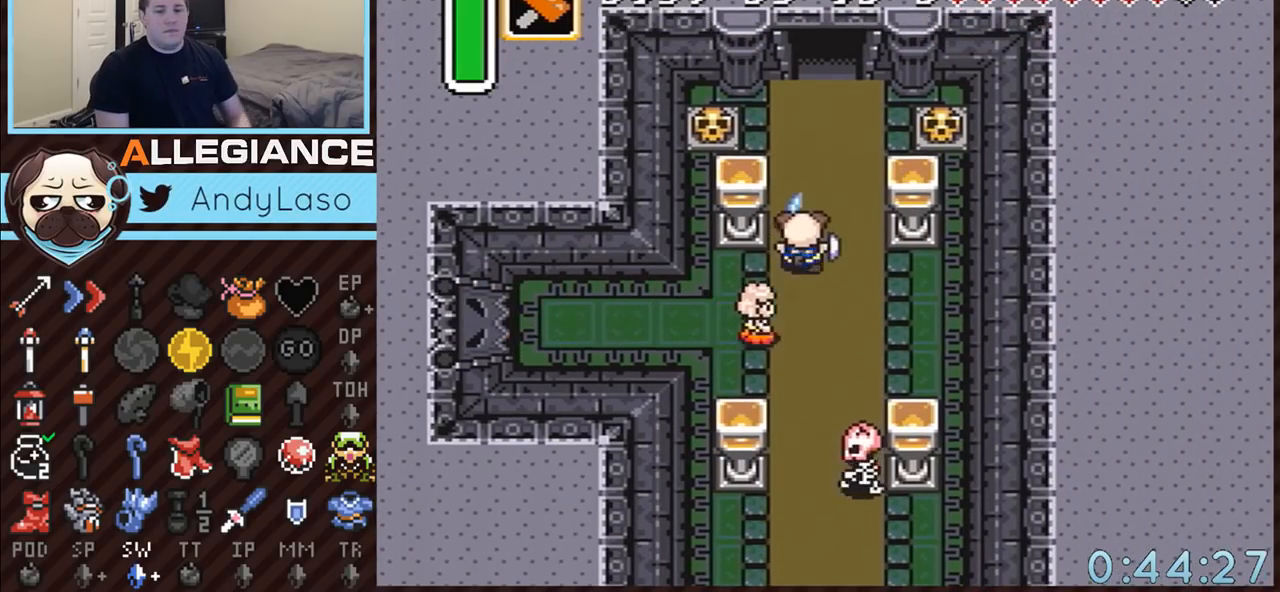
{"buttons": ["A"], "events": []}
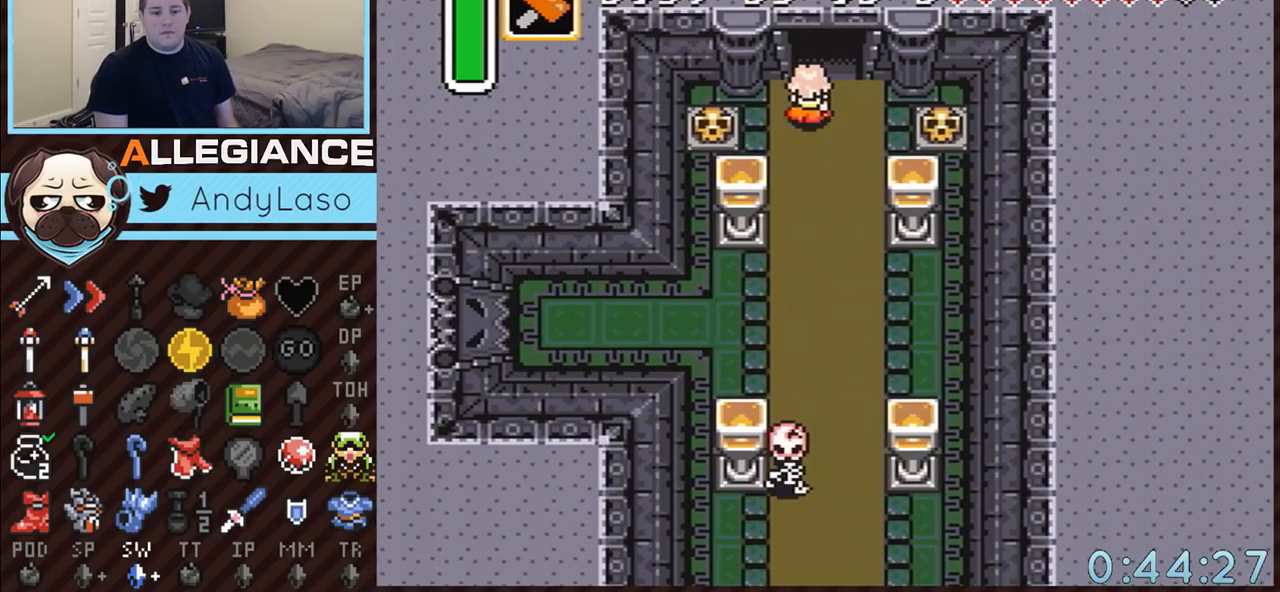
{"buttons": ["A"], "events": []}
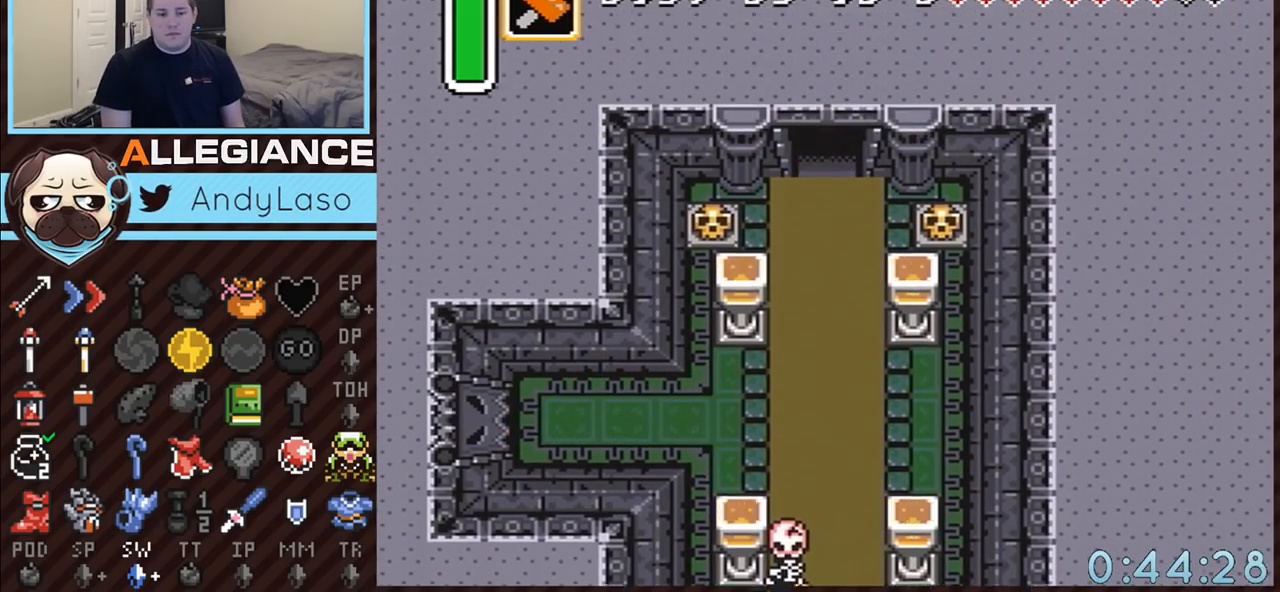
{"buttons": ["A"], "events": []}
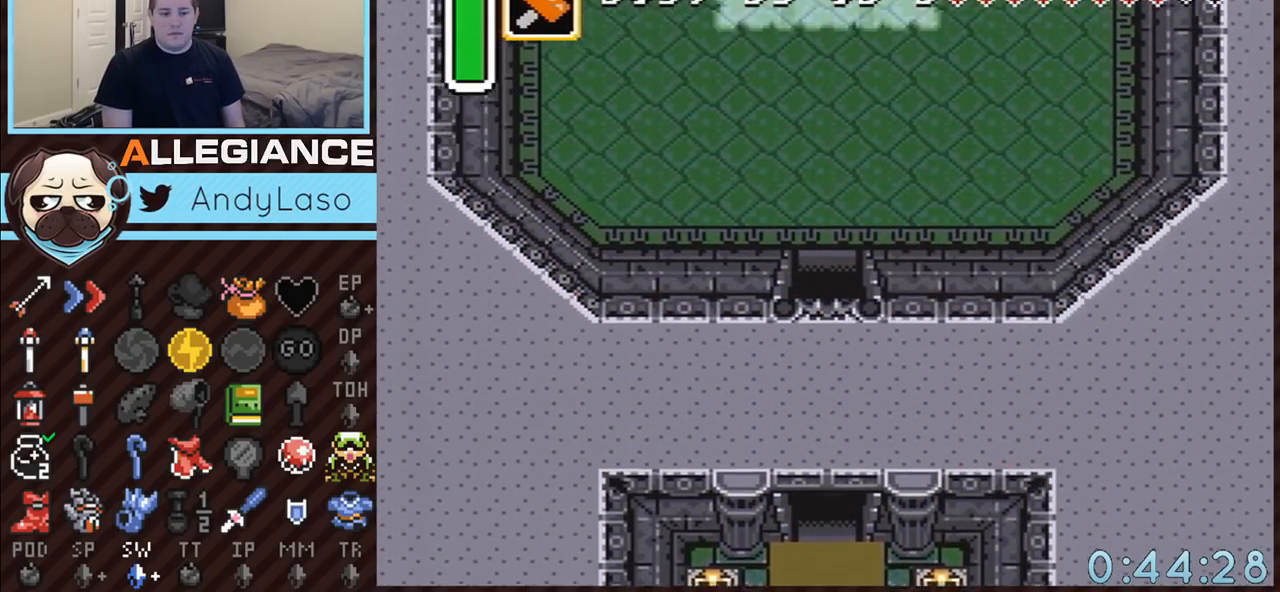
{"buttons": ["A", "DPAD_UP"], "events": [[367, "DPAD_UP", "down"]]}